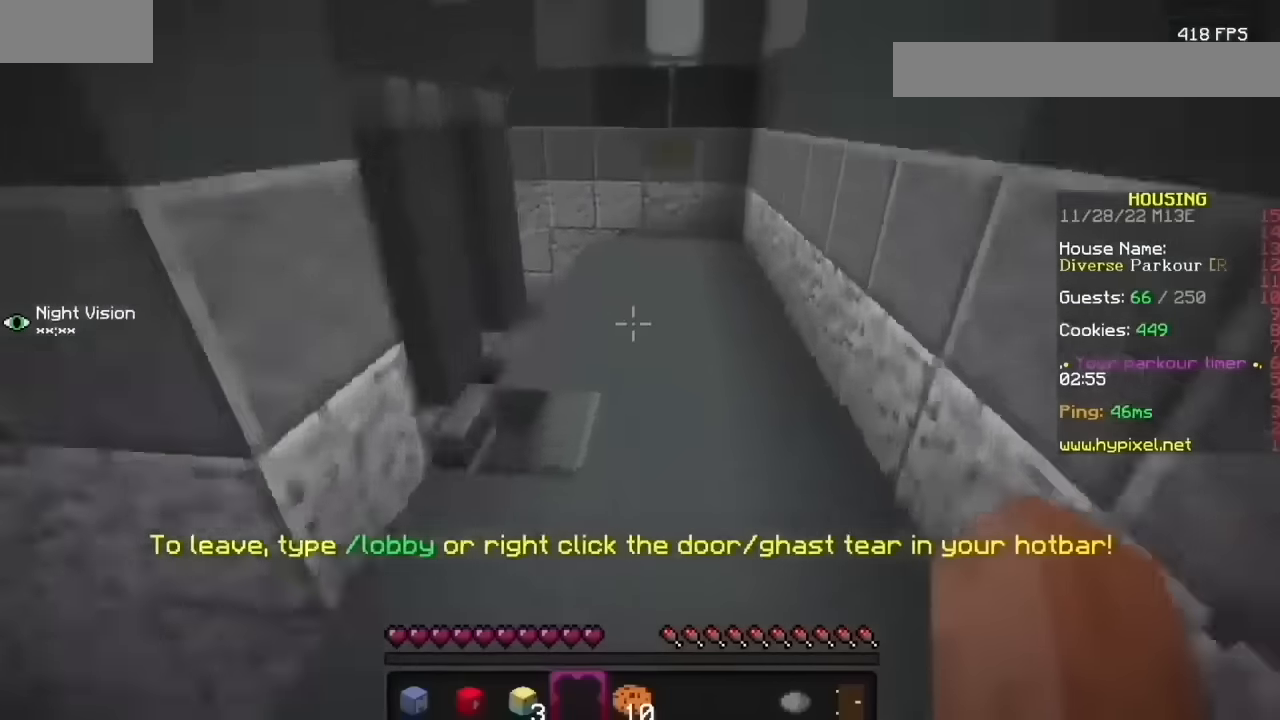
Gameplay with keyboard and mouse; each line is a JSON object with the keys and mouse buttons held at the frame after it. "events" lists presses ("down") and releases ("up") of "mouse_left" and "mouse_right" between this image and that frame as [ms after this image, input, new state], when the widget could be followed in between. "mouse_left", "mouse_right" = the "left", "right" buttons of the "mouse" list. No other keys are recorded. Fast repeated clicks can show as one long hold. Mouse movement is not recorded.
{"keys": [], "mouse": ["left"], "events": [[467, "mouse_left", "down"]]}
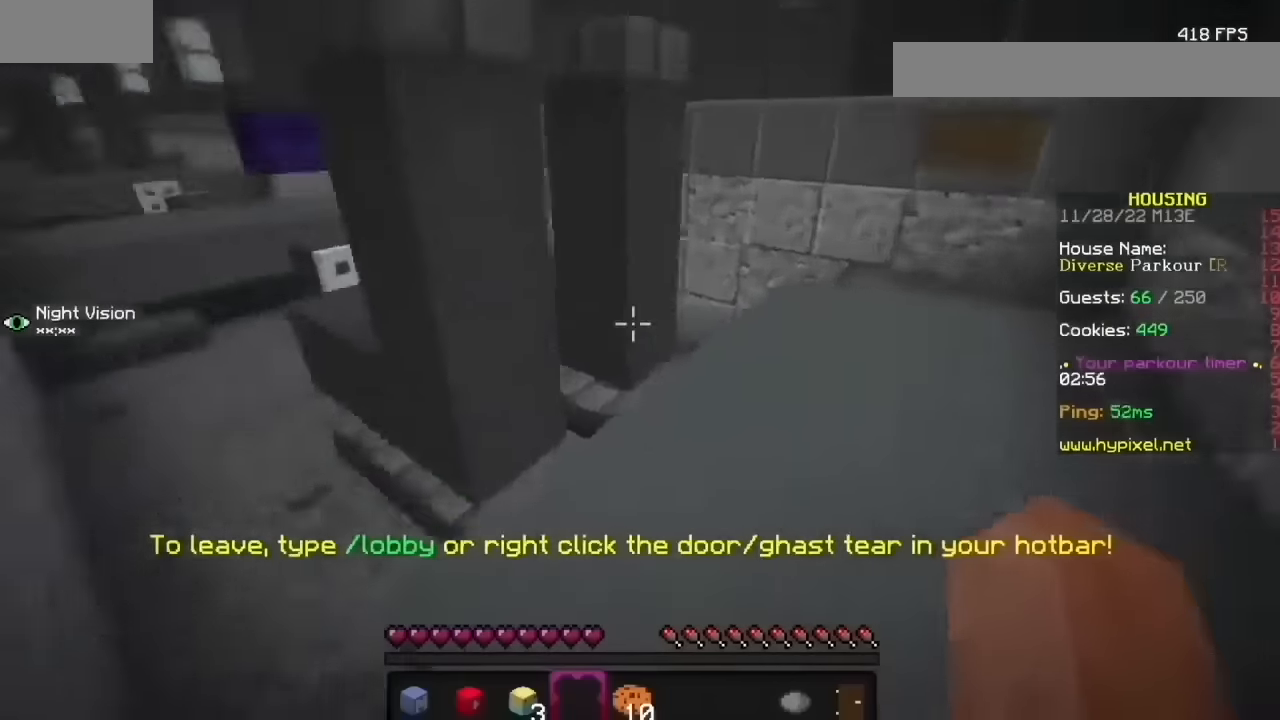
{"keys": [], "mouse": [], "events": [[301, "mouse_left", "up"]]}
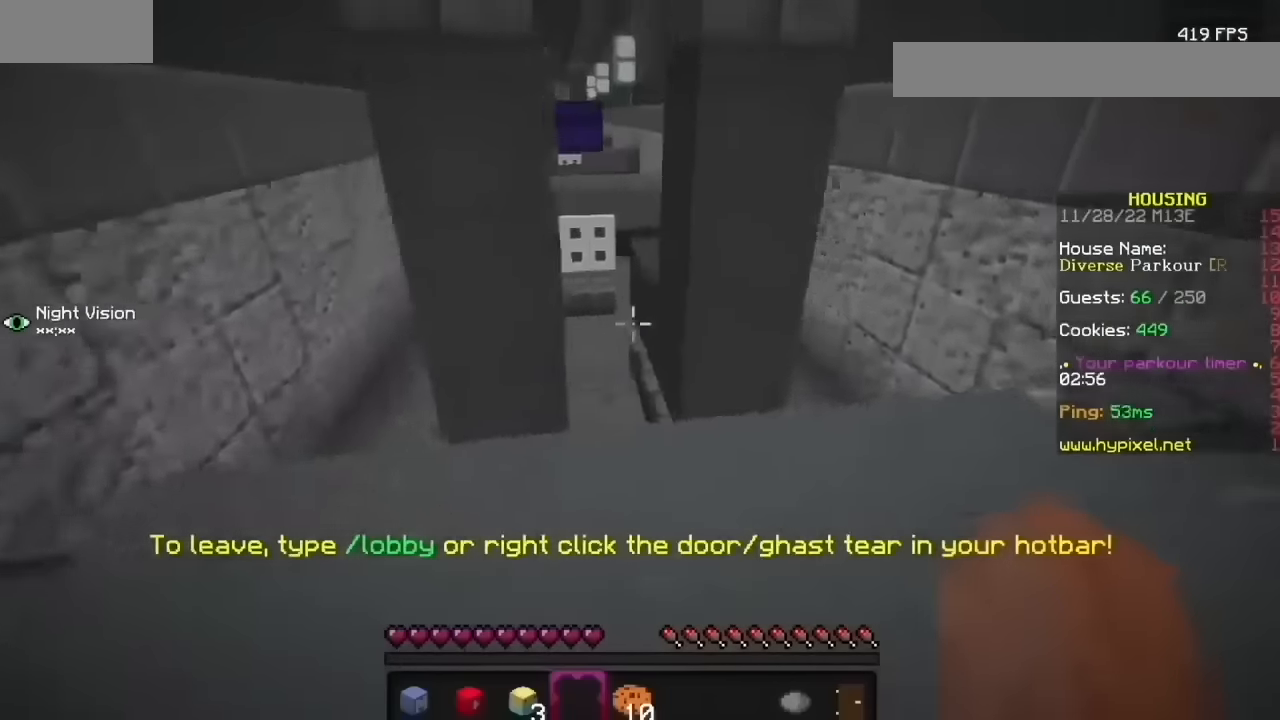
{"keys": [], "mouse": [], "events": []}
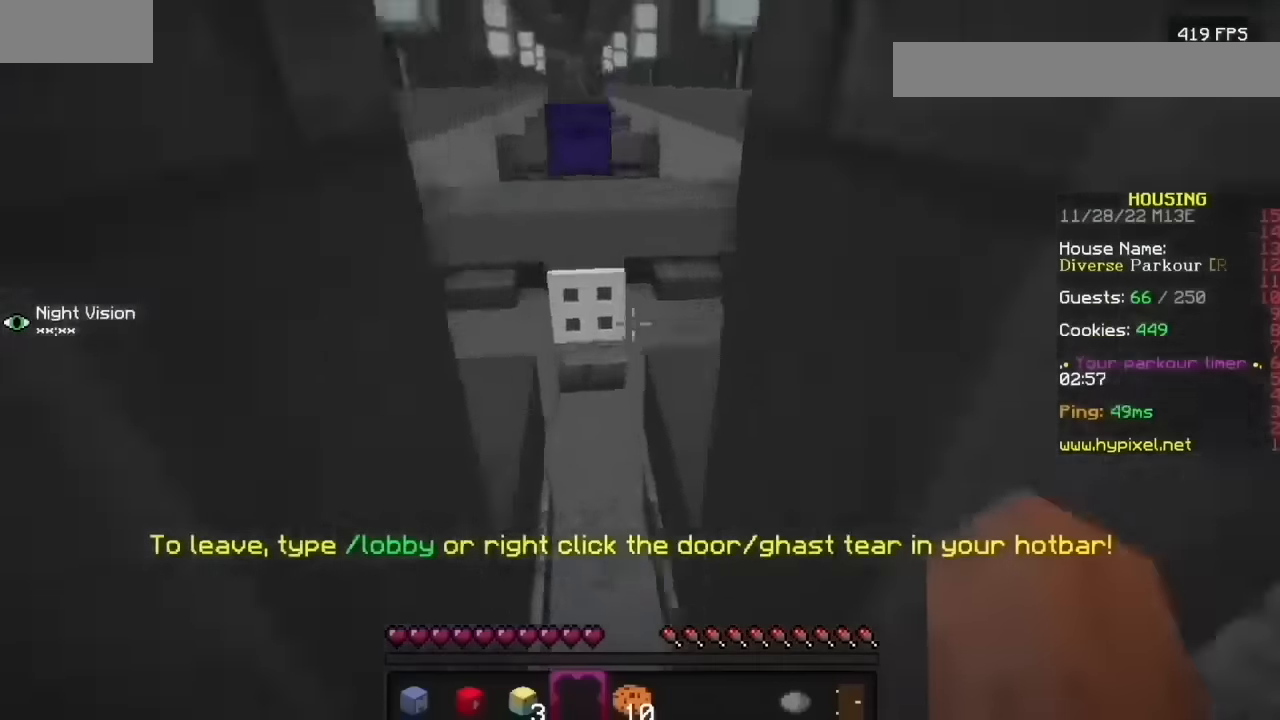
{"keys": [], "mouse": [], "events": []}
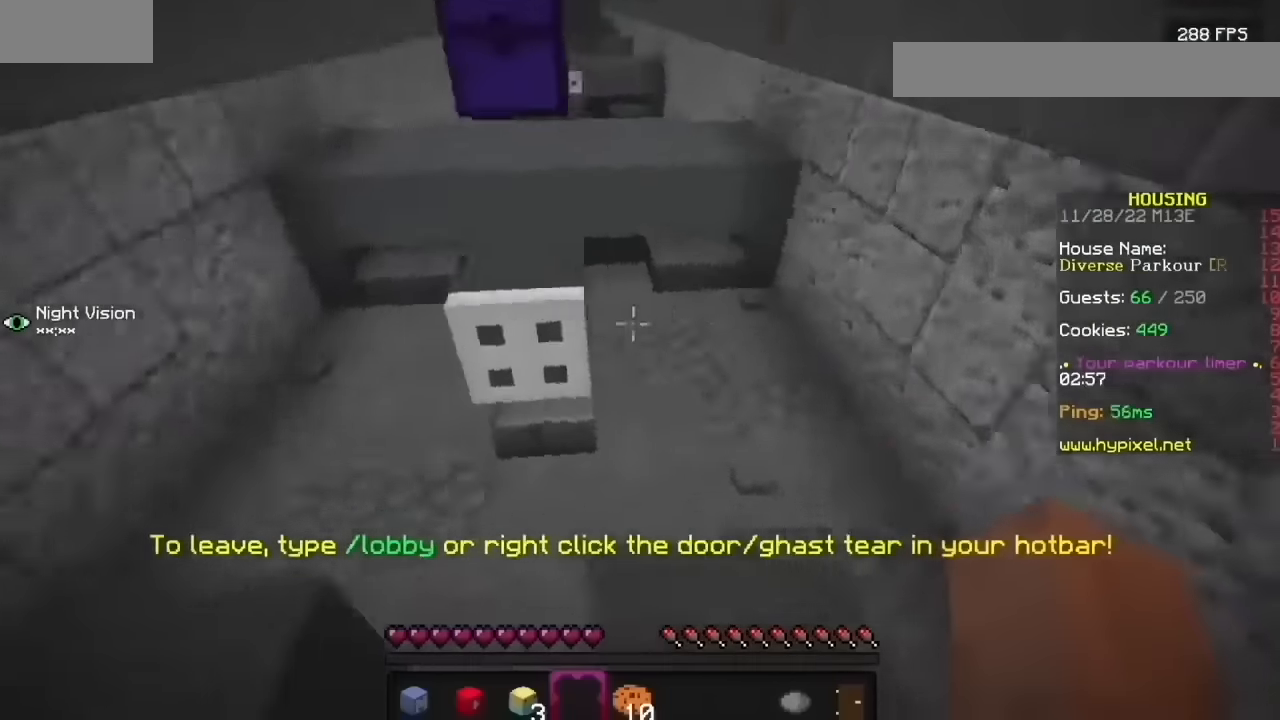
{"keys": [], "mouse": [], "events": []}
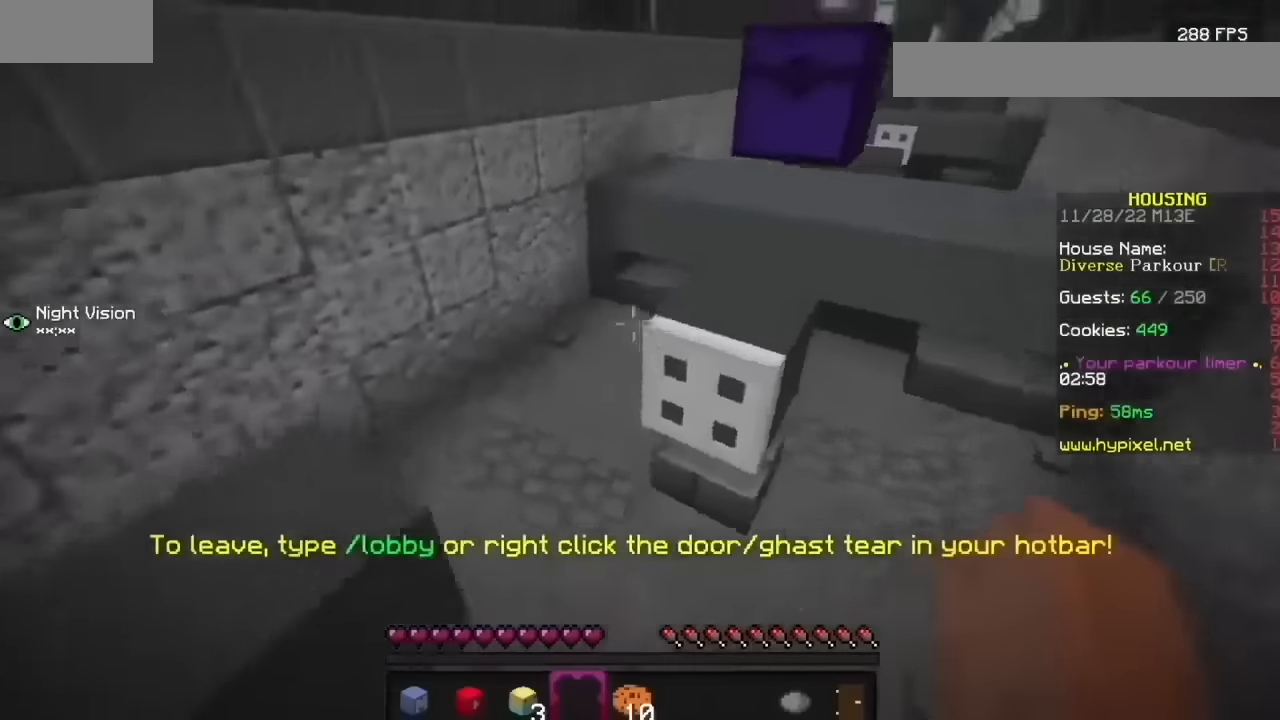
{"keys": [], "mouse": [], "events": []}
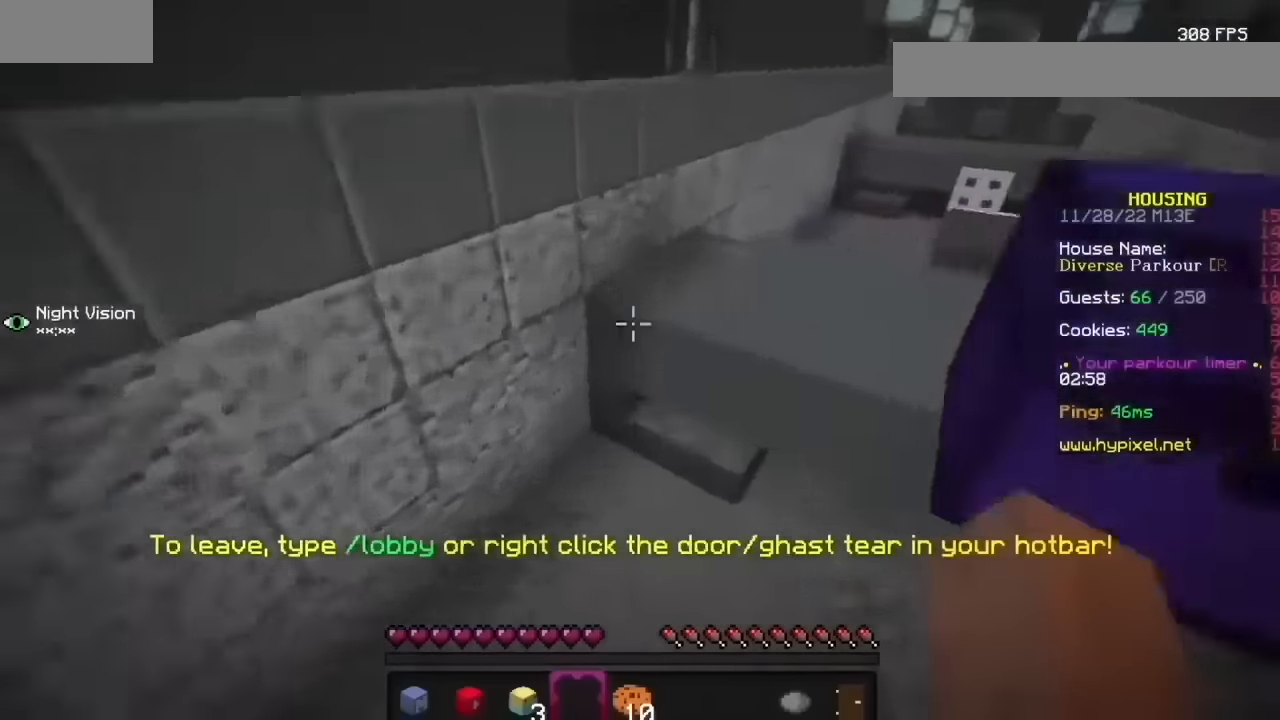
{"keys": [], "mouse": [], "events": []}
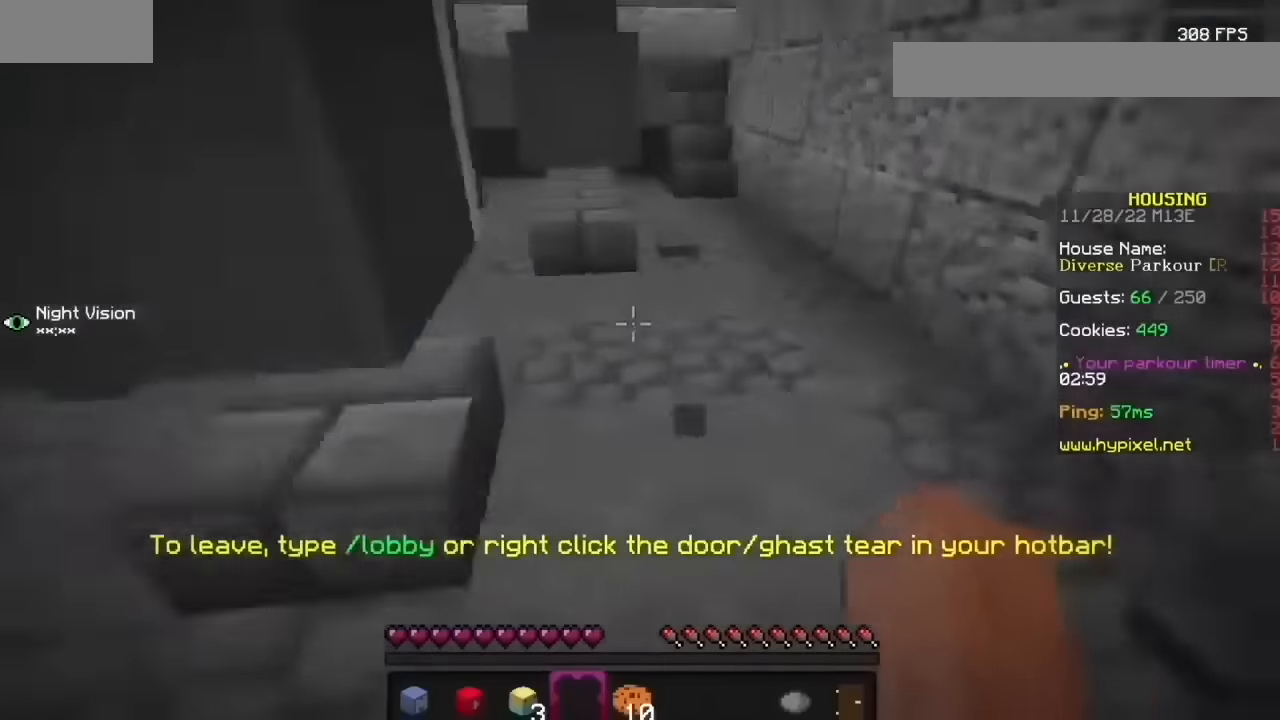
{"keys": [], "mouse": [], "events": [[167, "mouse_left", "down"], [300, "mouse_left", "up"], [367, "mouse_left", "down"], [467, "mouse_left", "up"]]}
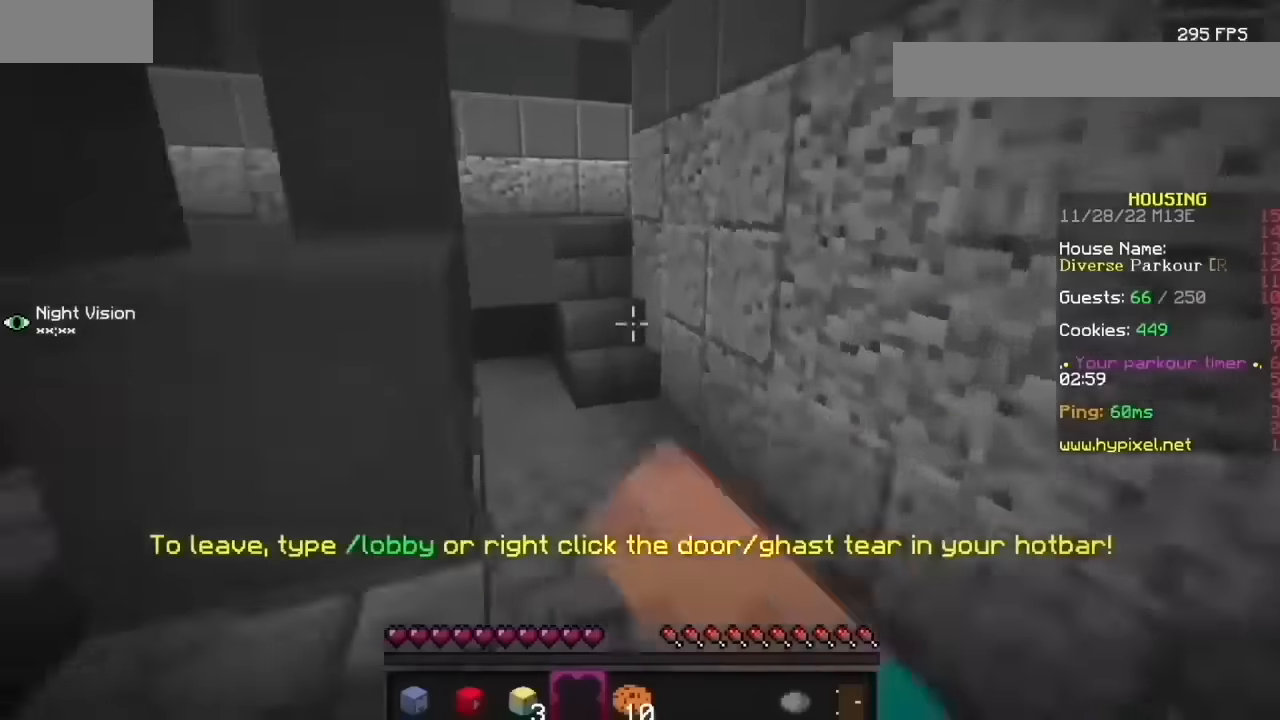
{"keys": [], "mouse": [], "events": []}
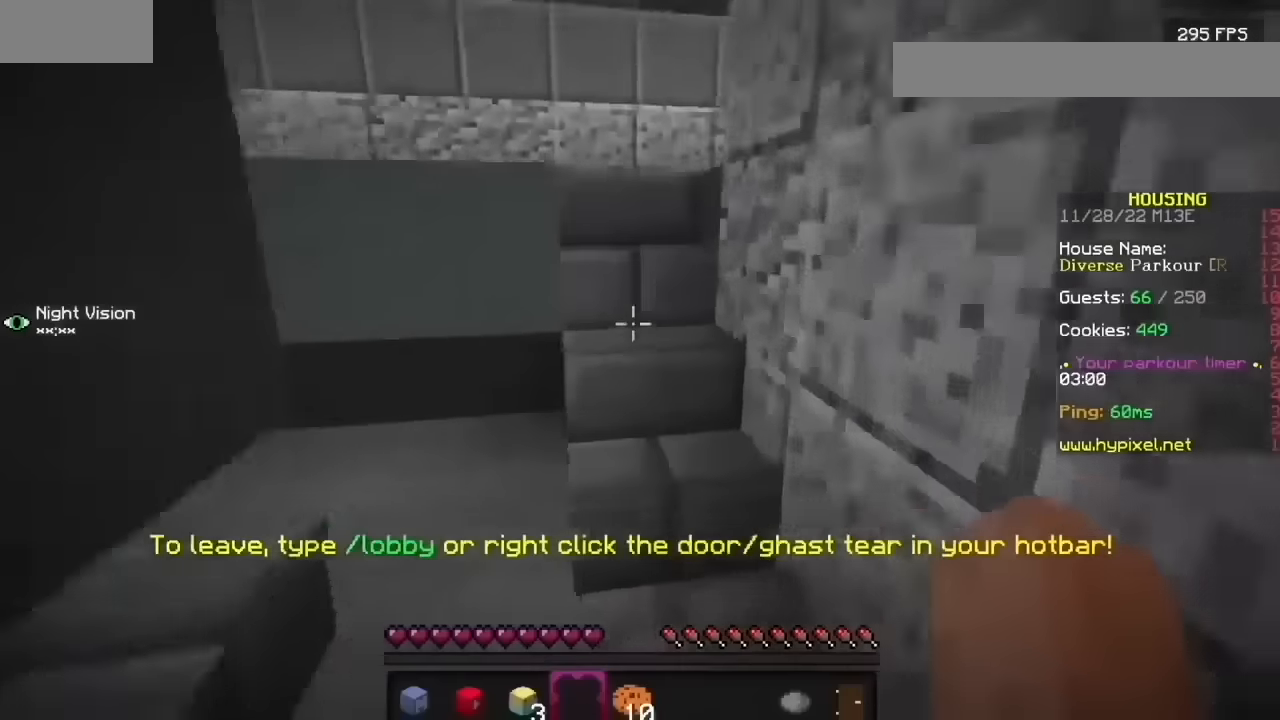
{"keys": [], "mouse": [], "events": []}
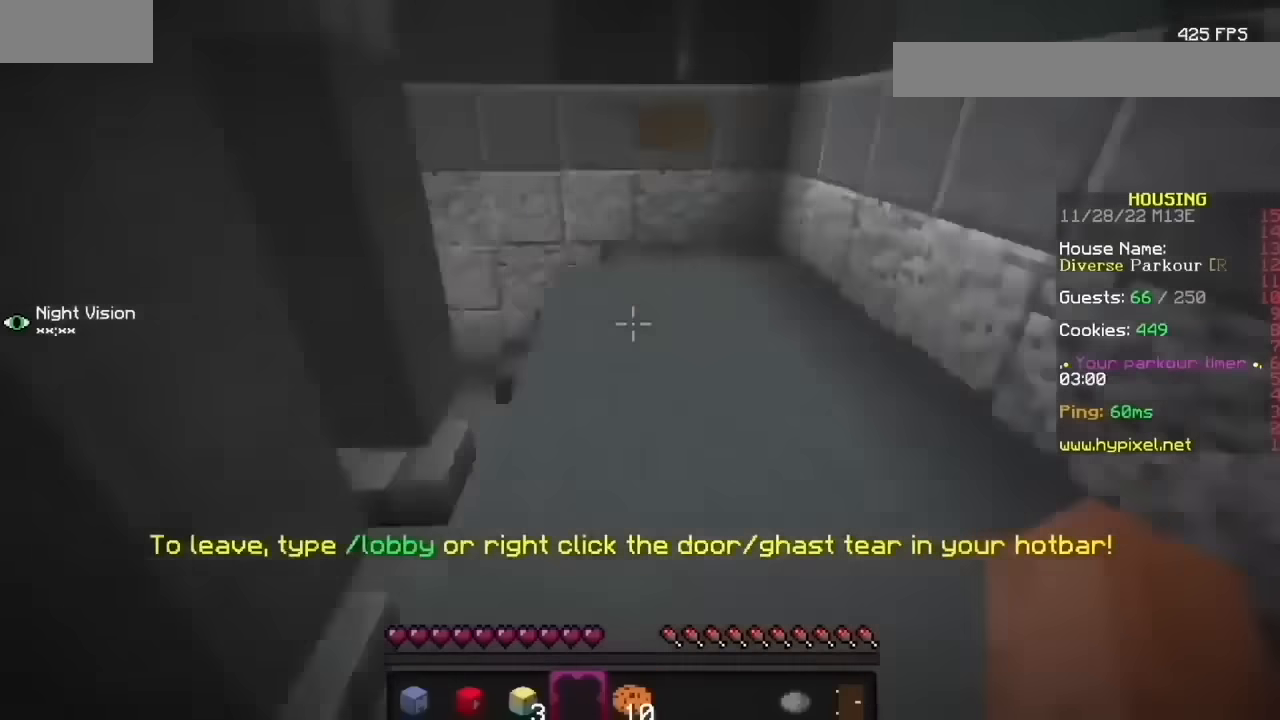
{"keys": [], "mouse": [], "events": [[201, "mouse_left", "down"], [334, "mouse_left", "up"], [401, "mouse_left", "down"], [501, "mouse_left", "up"]]}